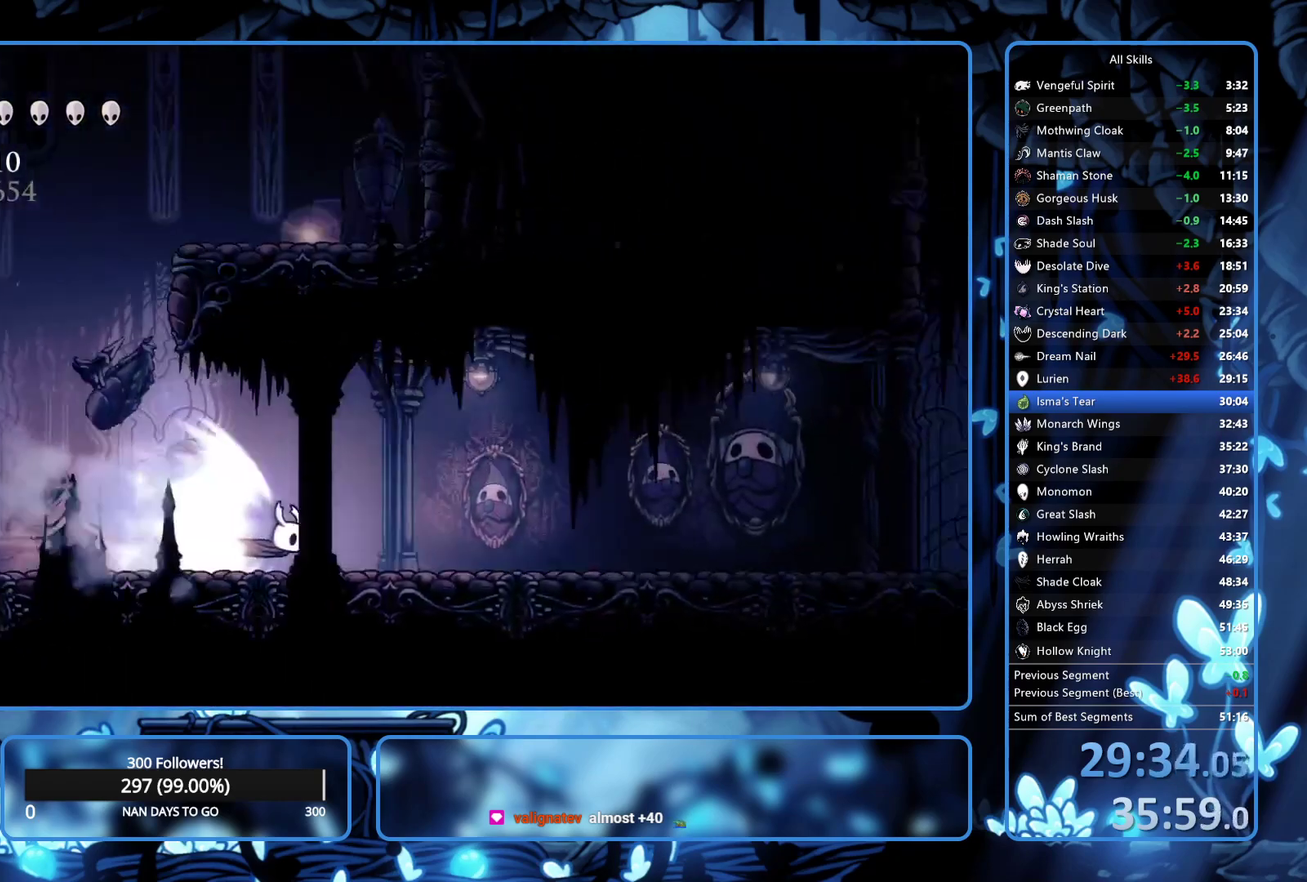
Gameplay with a controller (Xbox layout); each line is a JSON object with the inputs held at the frame after it. "events" lists button and stick changes between this image and that frame as [ms after this image, input, new state], when the widget could be followed in between. Not read: L3 R3.
{"buttons": [], "left_stick": "center", "right_stick": "center", "events": []}
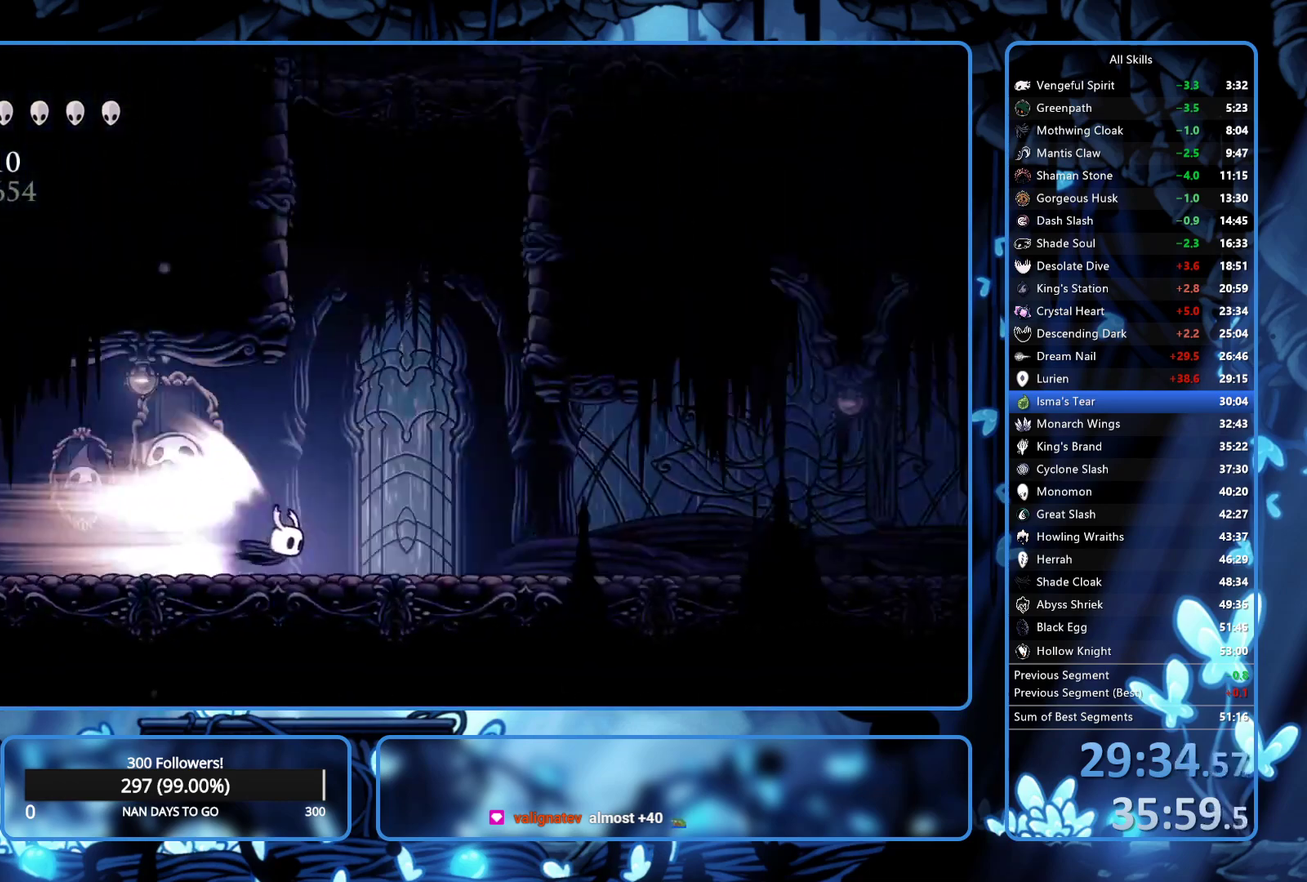
{"buttons": [], "left_stick": "center", "right_stick": "center", "events": []}
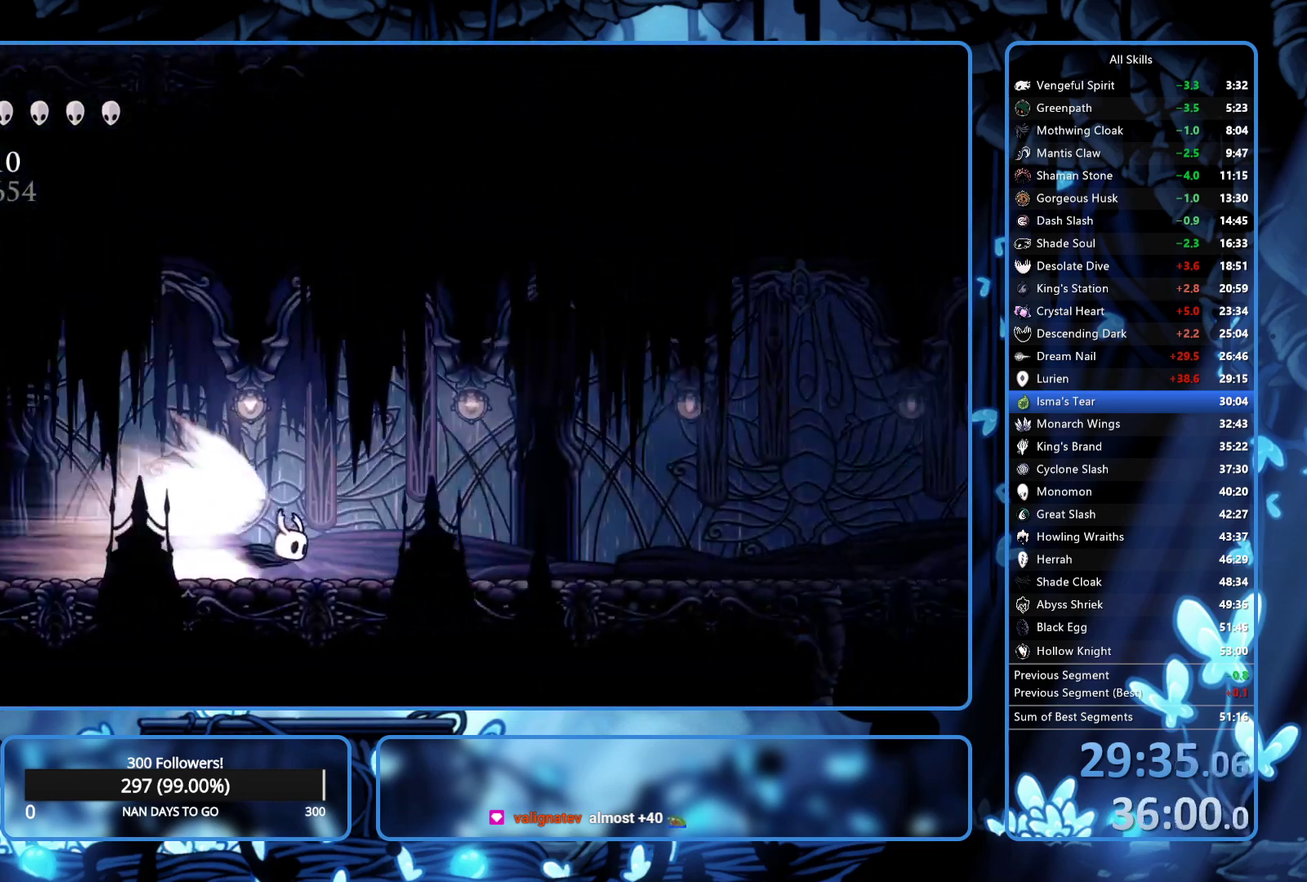
{"buttons": [], "left_stick": "center", "right_stick": "center", "events": [[383, "L2", "down"], [483, "L2", "up"]]}
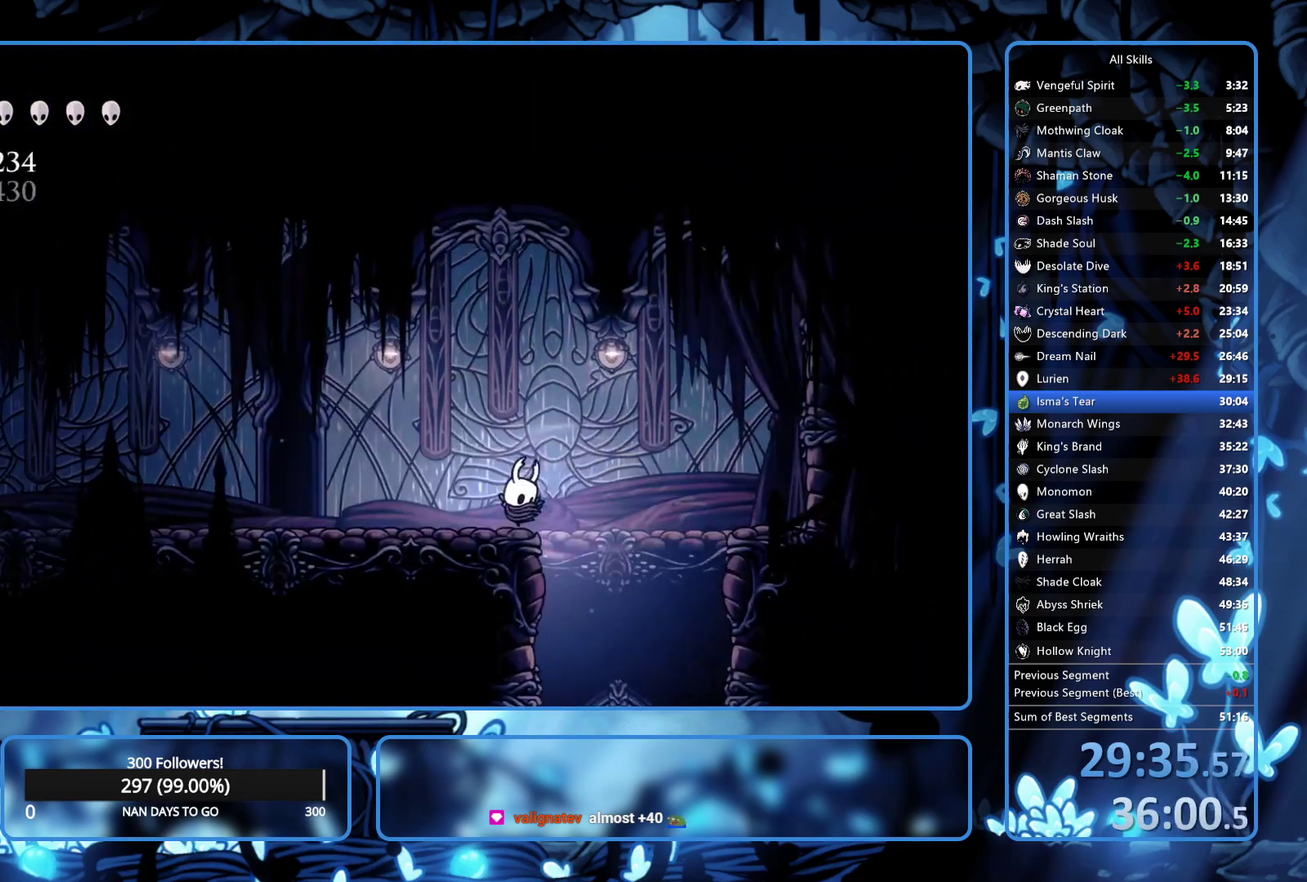
{"buttons": ["DPAD_LEFT"], "left_stick": "center", "right_stick": "center", "events": [[233, "DPAD_LEFT", "down"]]}
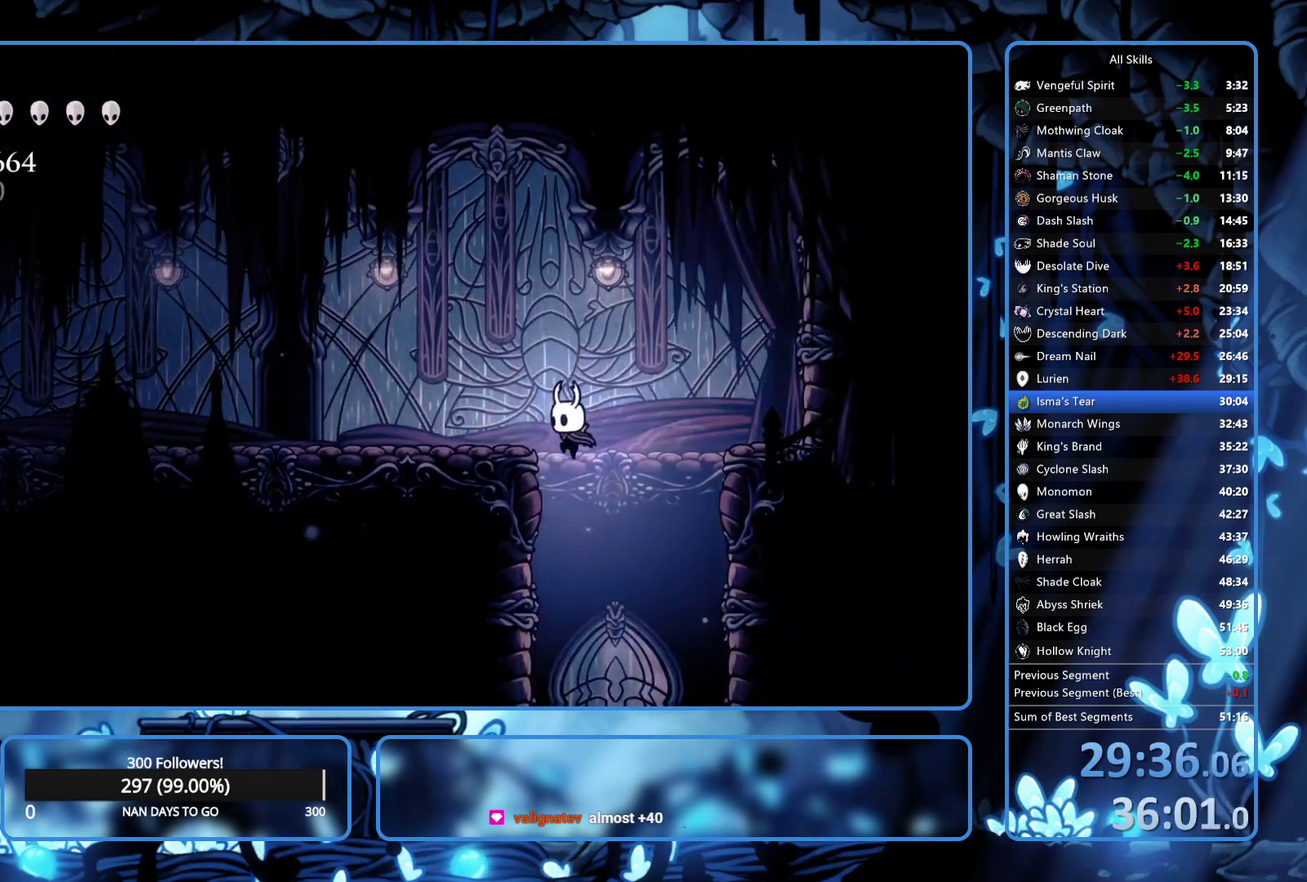
{"buttons": ["DPAD_LEFT"], "left_stick": "center", "right_stick": "center", "events": [[100, "SELECT", "down"], [183, "SELECT", "up"]]}
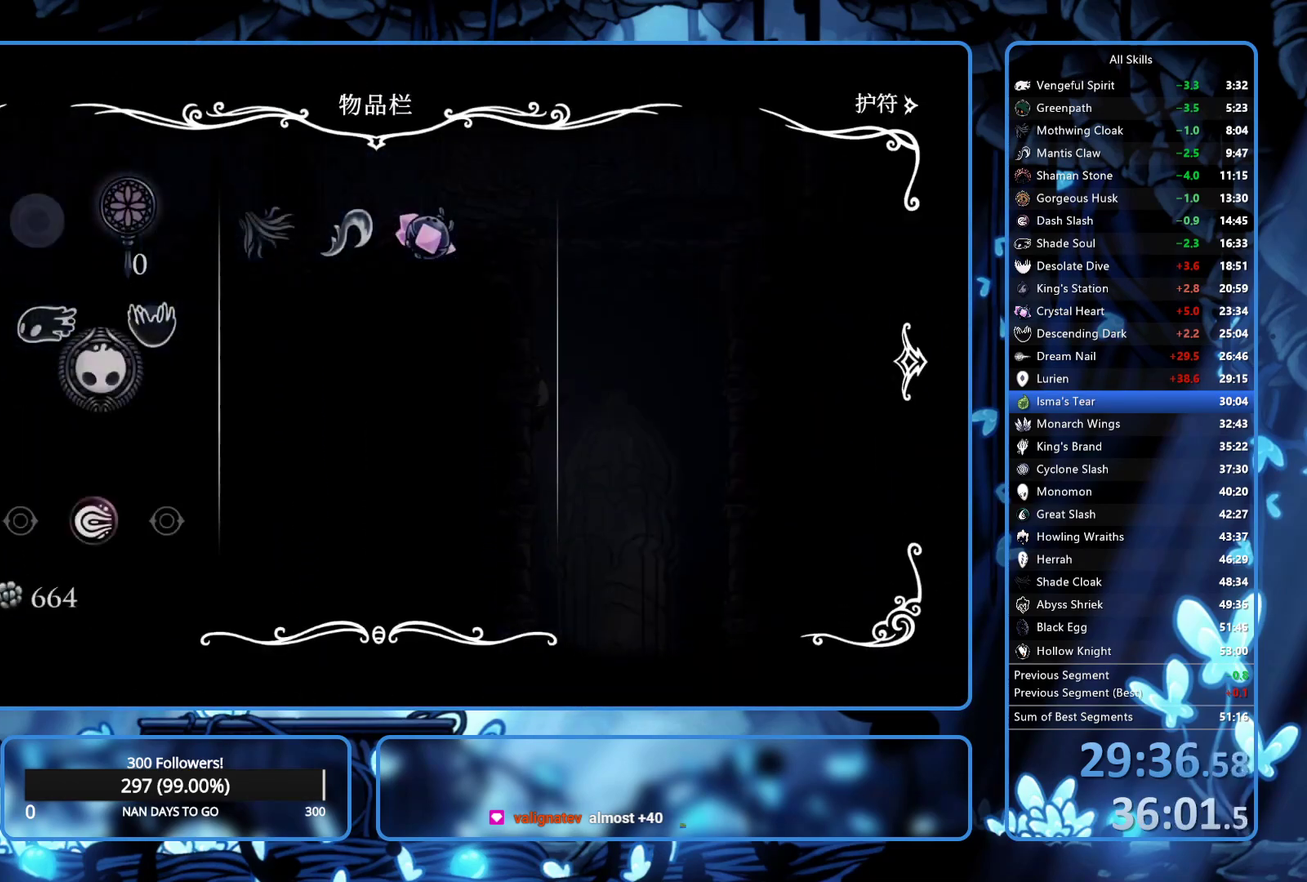
{"buttons": ["DPAD_LEFT"], "left_stick": "center", "right_stick": "center", "events": []}
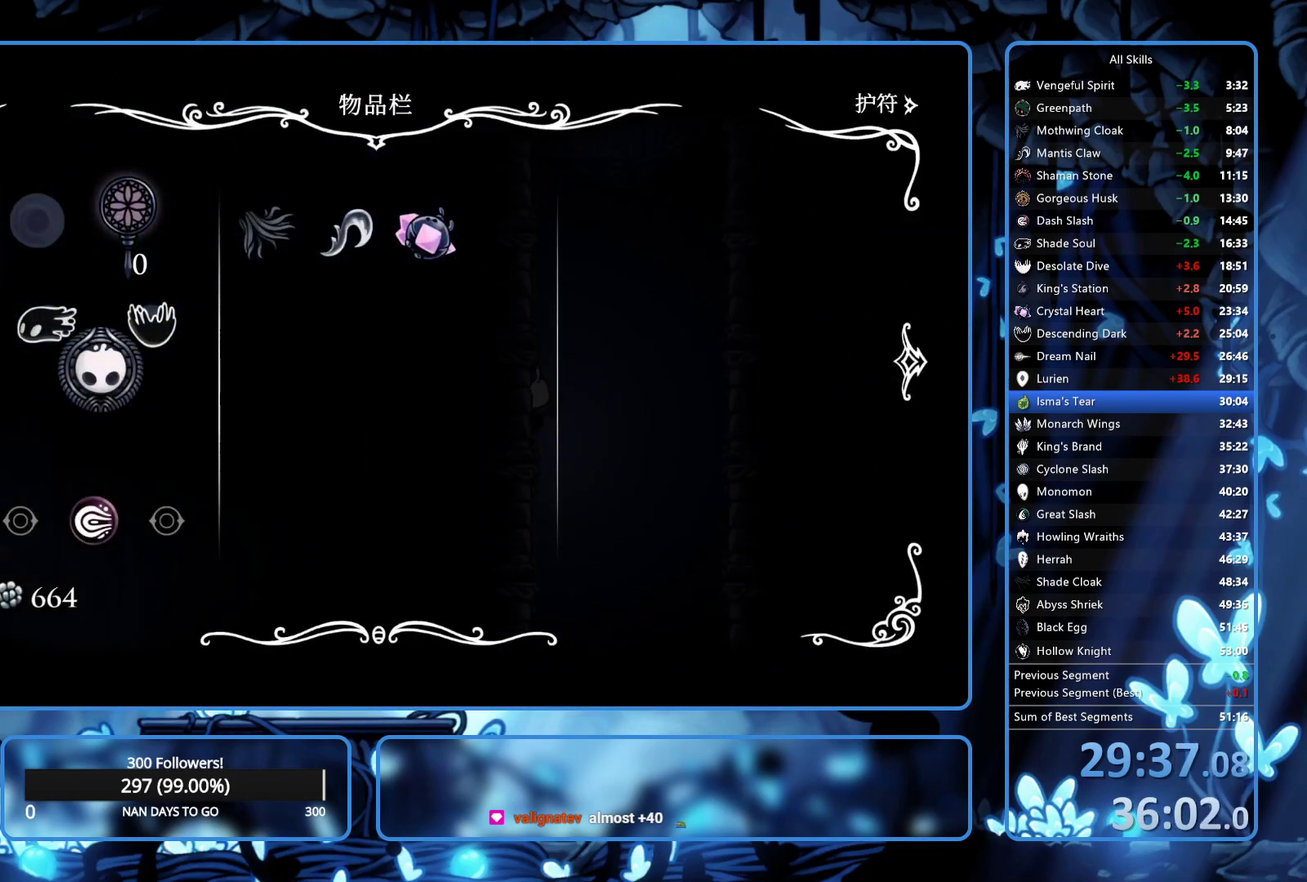
{"buttons": ["L2", "DPAD_LEFT"], "left_stick": "center", "right_stick": "center", "events": [[150, "B", "down"], [267, "B", "up"], [500, "L2", "down"]]}
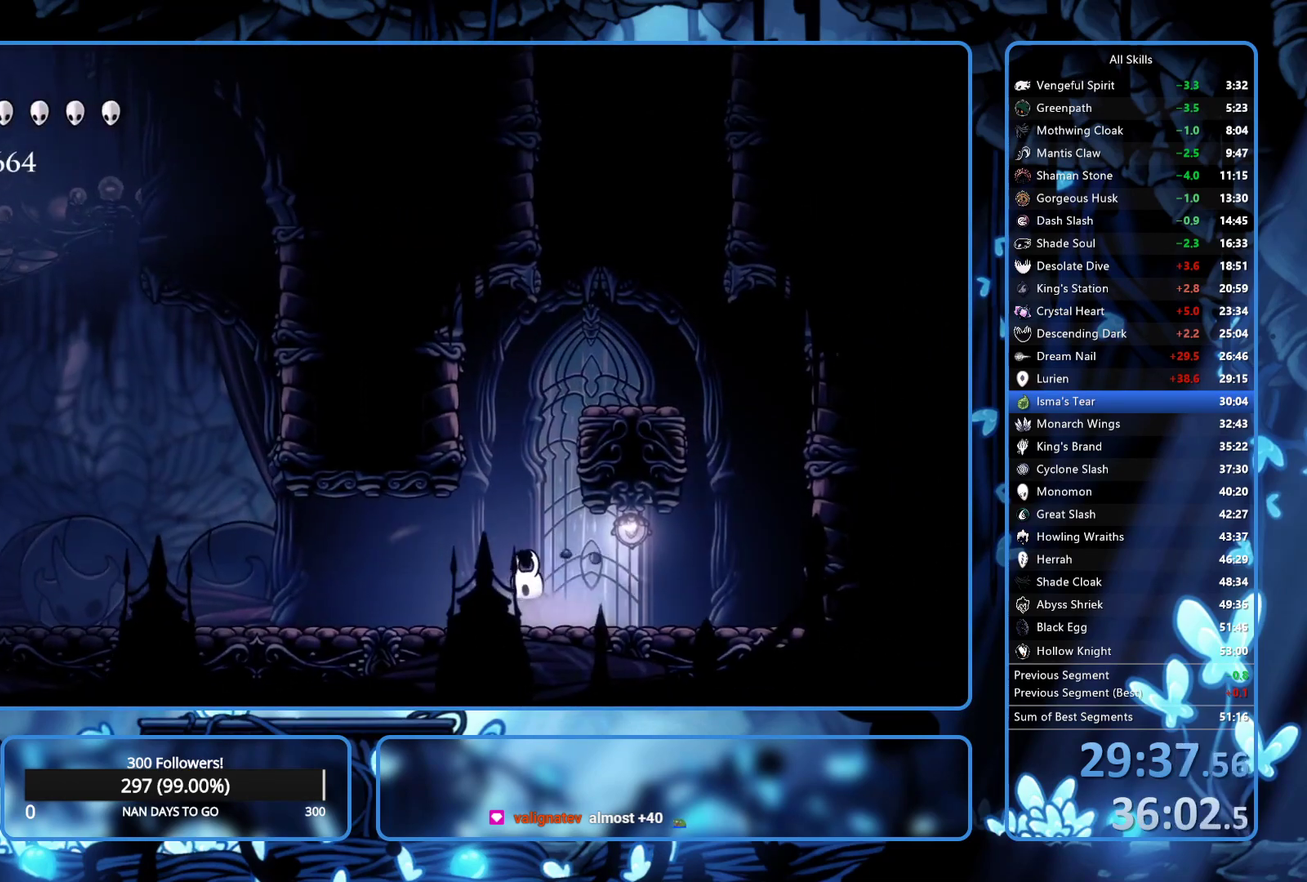
{"buttons": ["L2", "DPAD_LEFT"], "left_stick": "center", "right_stick": "center", "events": [[17, "DPAD_UP", "down"], [333, "DPAD_UP", "up"]]}
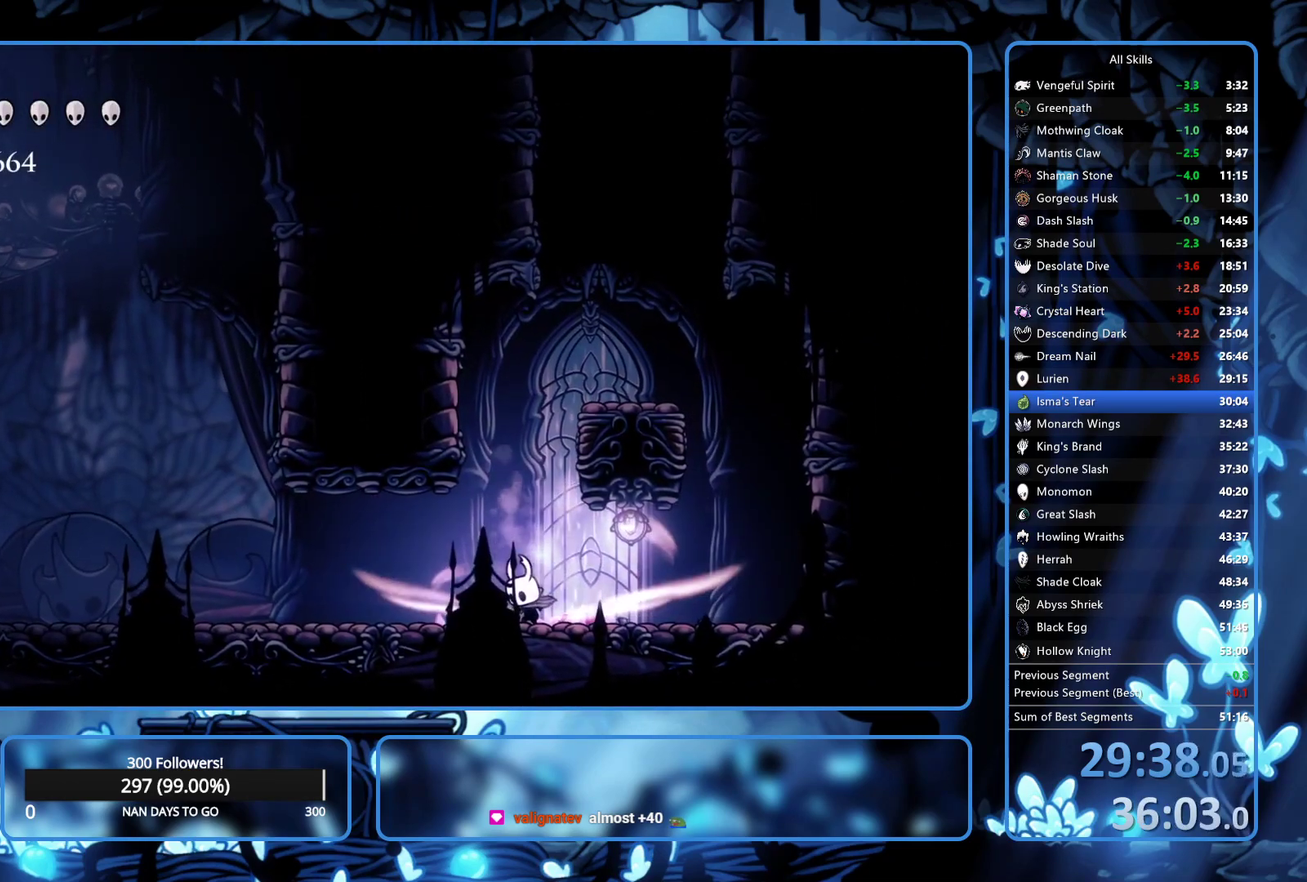
{"buttons": ["DPAD_LEFT"], "left_stick": "center", "right_stick": "center", "events": [[267, "L2", "up"]]}
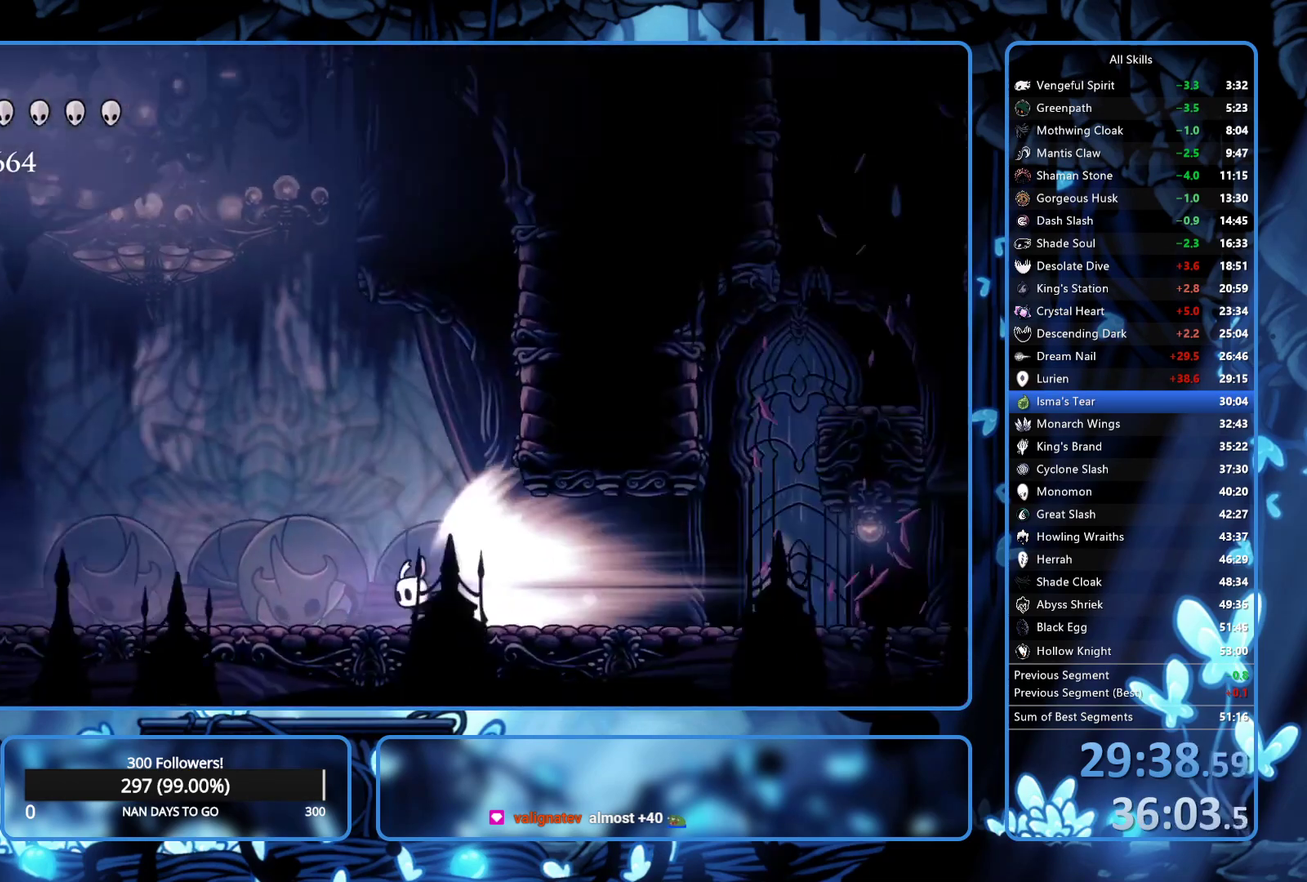
{"buttons": ["DPAD_LEFT"], "left_stick": "center", "right_stick": "center", "events": []}
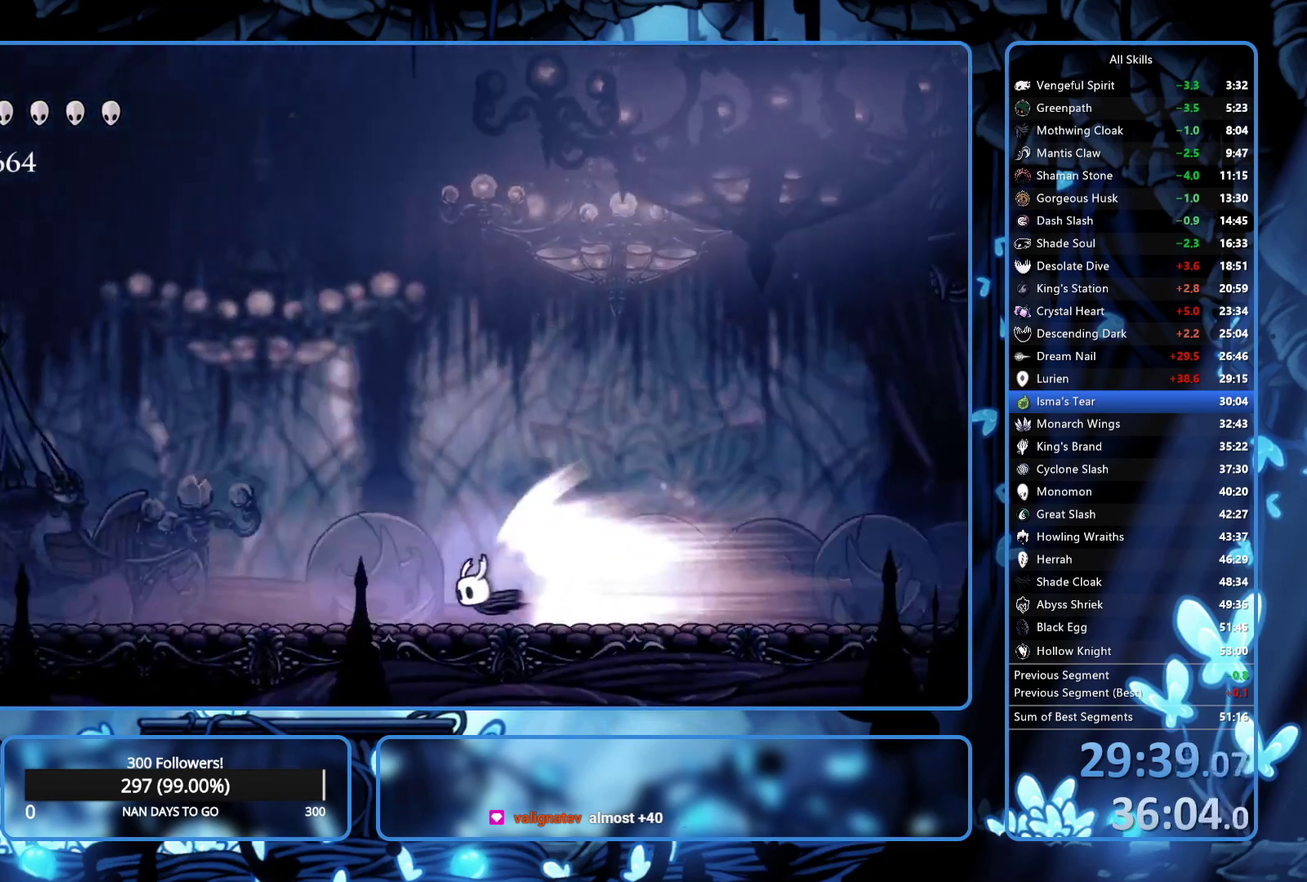
{"buttons": ["DPAD_LEFT"], "left_stick": "center", "right_stick": "center", "events": []}
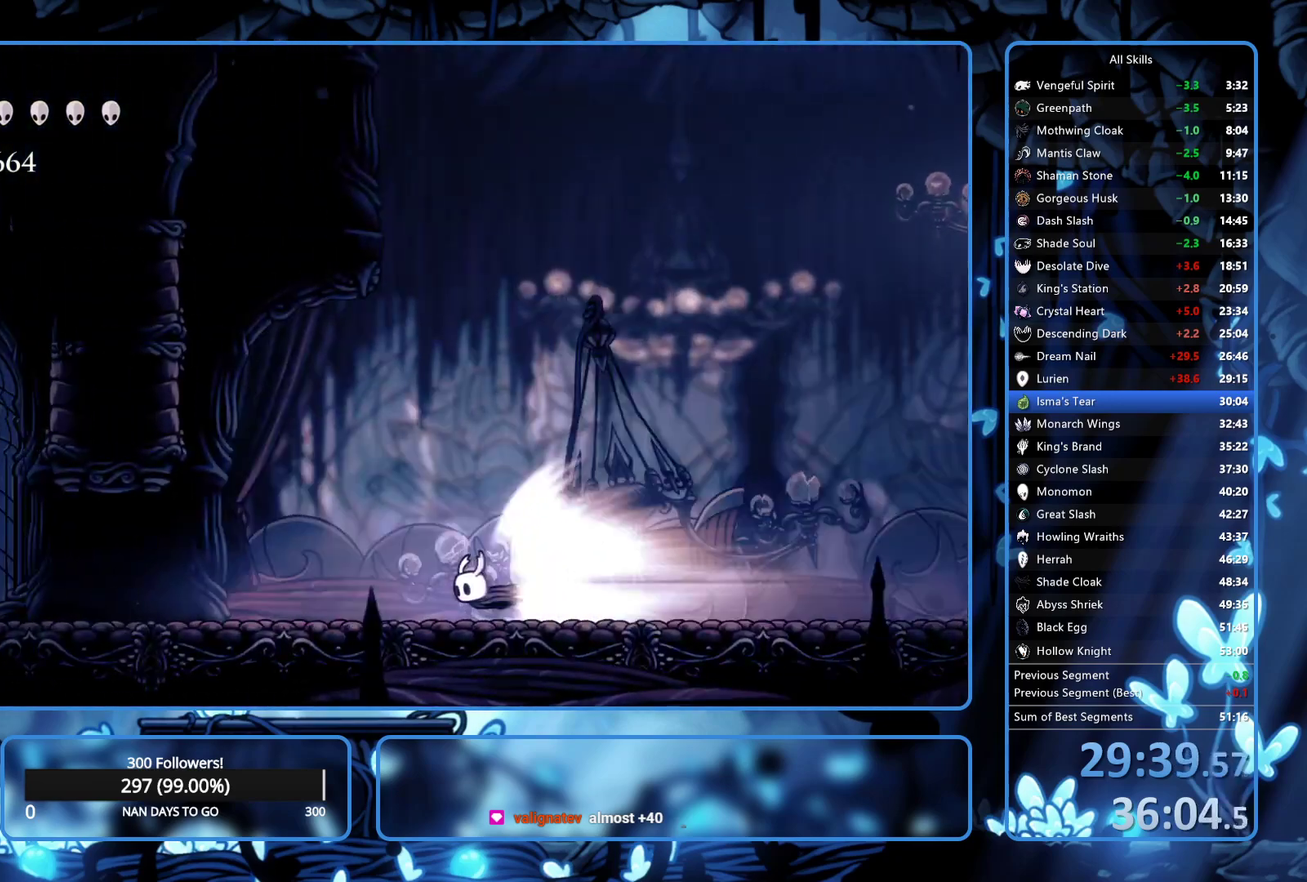
{"buttons": ["DPAD_LEFT"], "left_stick": "center", "right_stick": "center", "events": []}
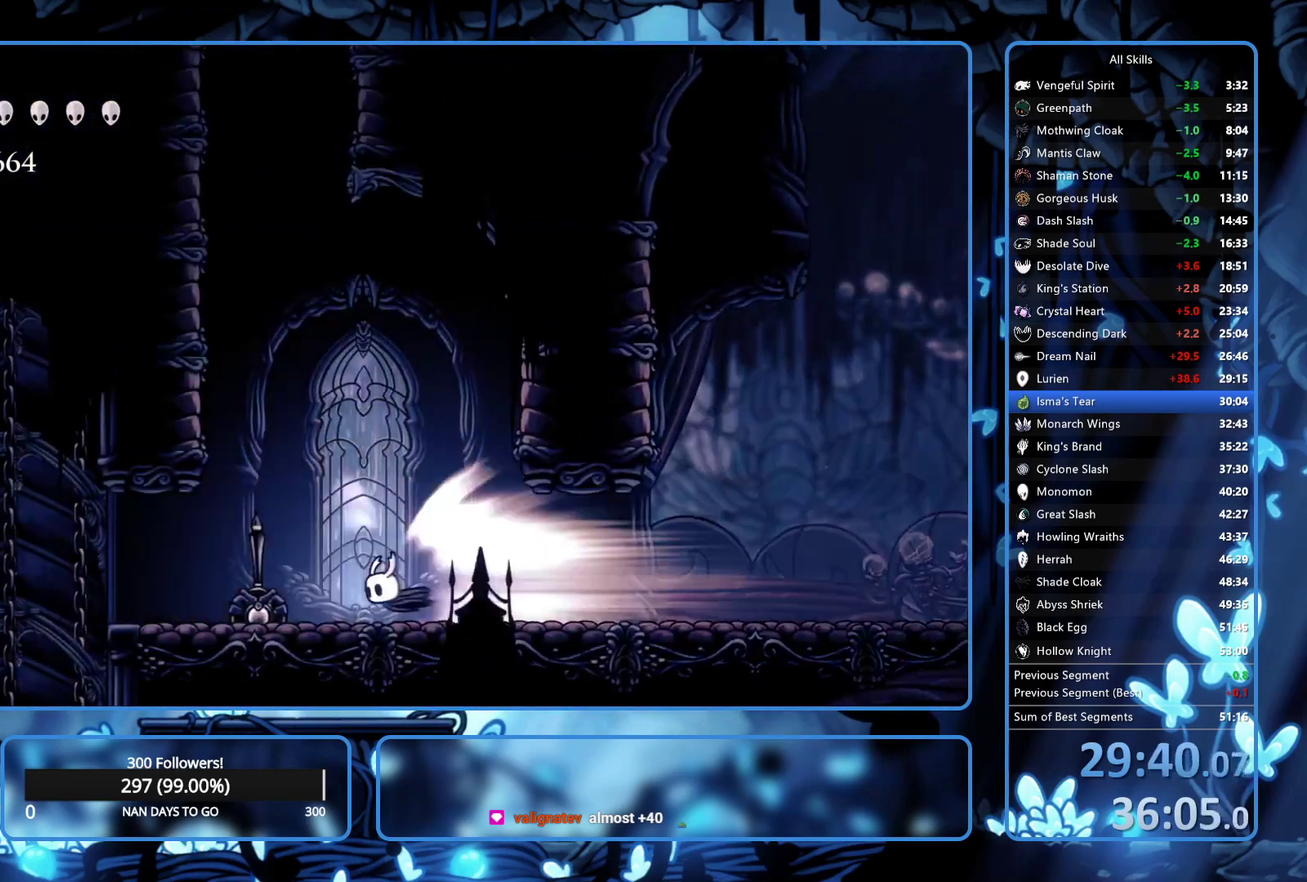
{"buttons": ["DPAD_LEFT"], "left_stick": "center", "right_stick": "center", "events": [[233, "L2", "down"], [333, "L2", "up"]]}
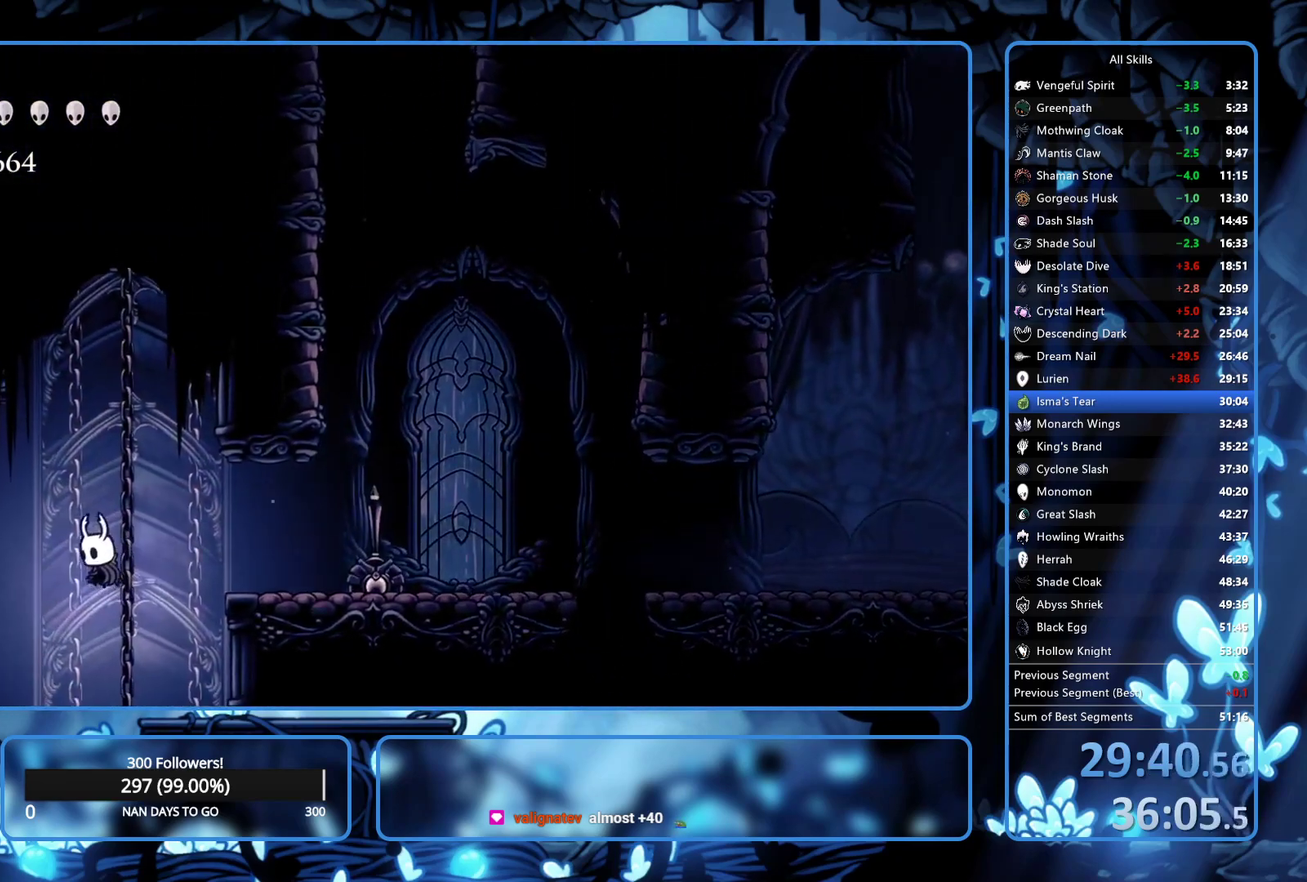
{"buttons": [], "left_stick": "center", "right_stick": "center", "events": [[367, "SELECT", "down"], [467, "SELECT", "up"], [483, "DPAD_LEFT", "up"]]}
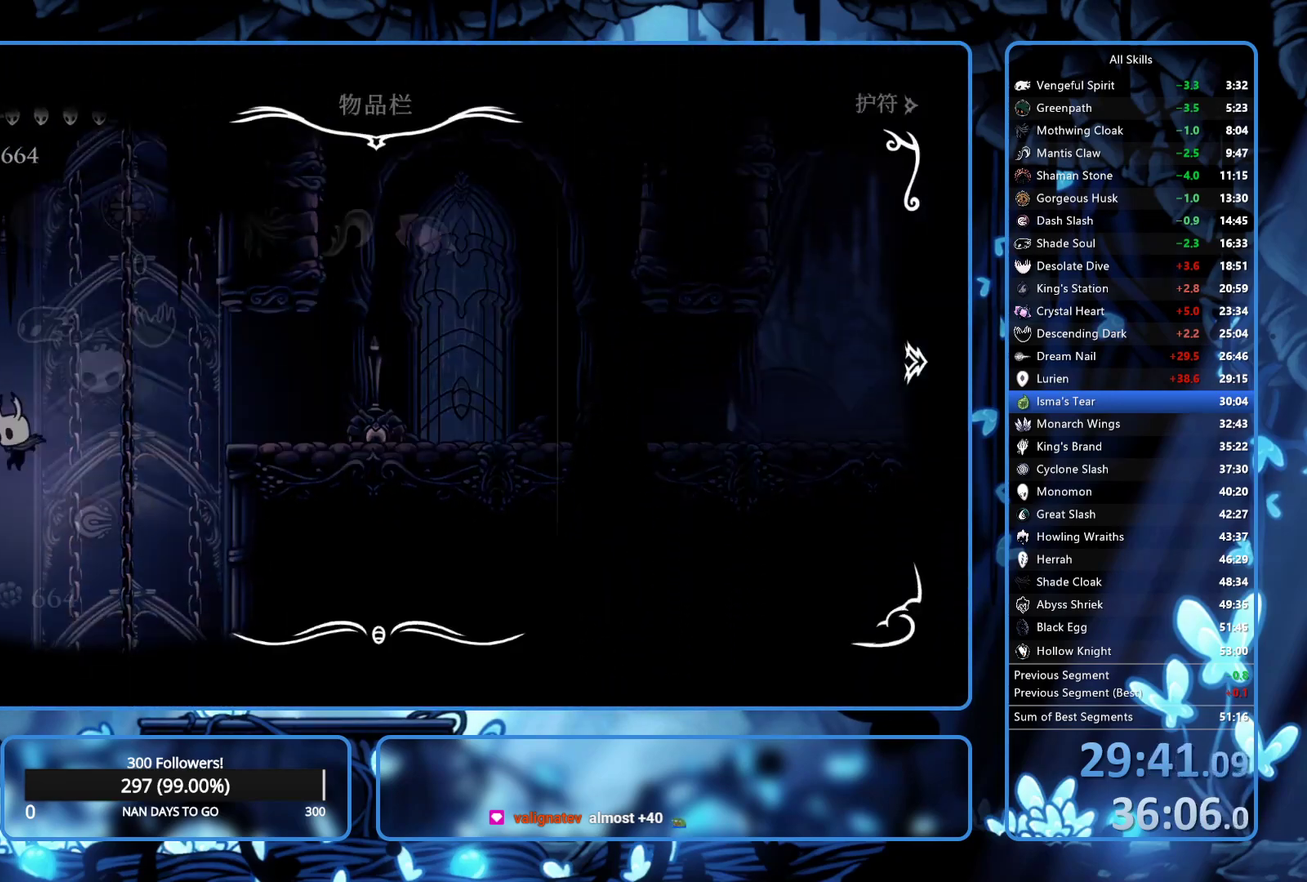
{"buttons": [], "left_stick": "center", "right_stick": "center", "events": []}
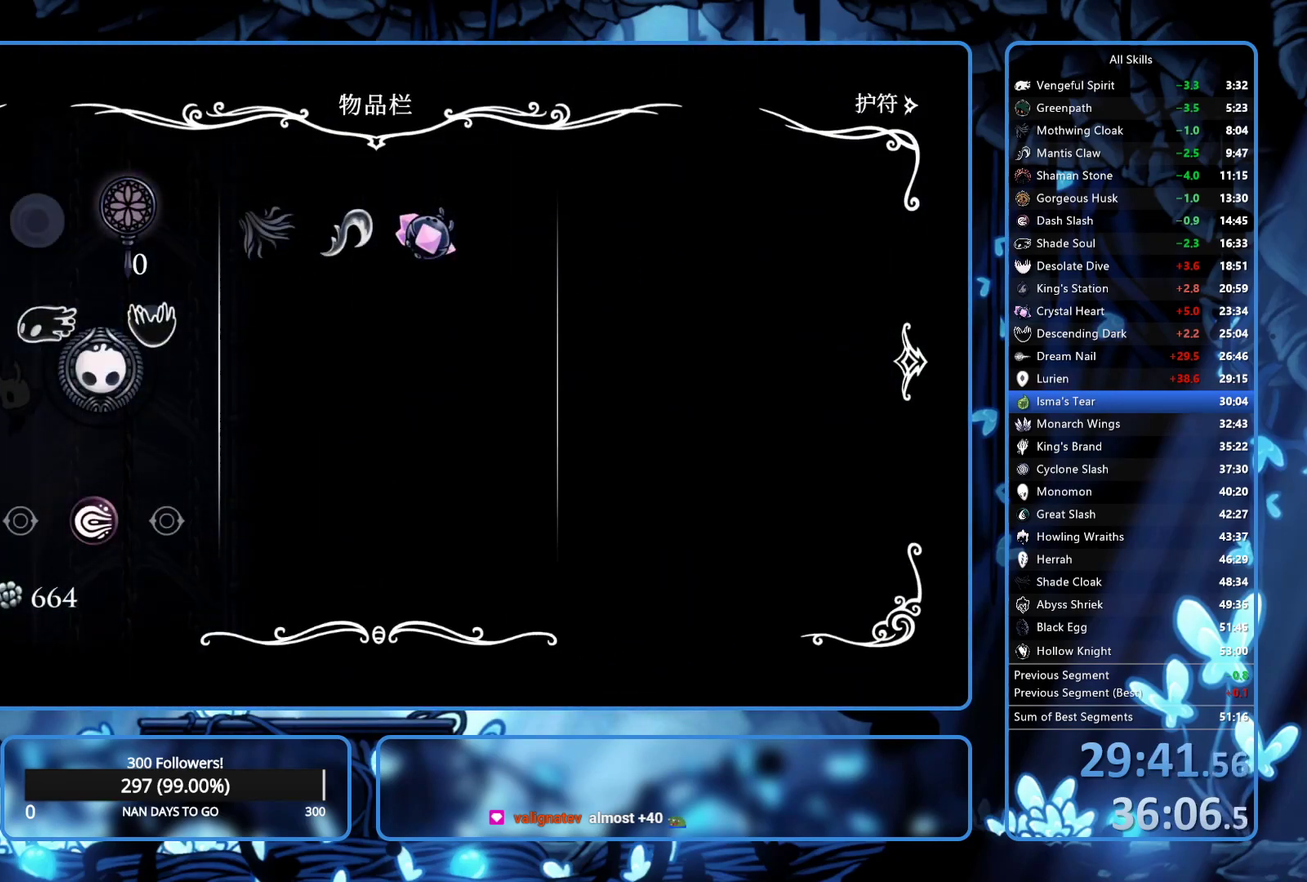
{"buttons": ["B"], "left_stick": "center", "right_stick": "center", "events": [[433, "B", "down"]]}
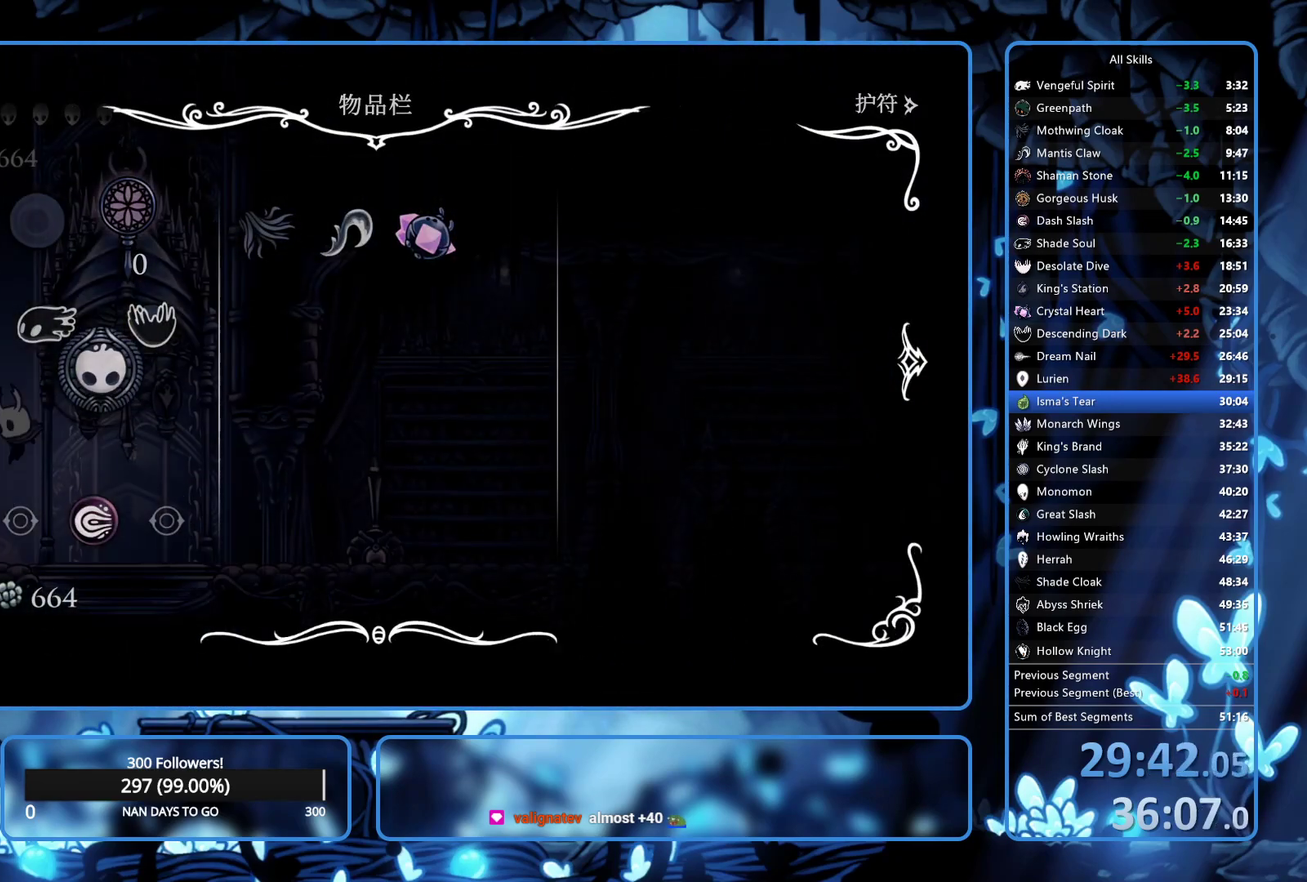
{"buttons": ["L2", "DPAD_RIGHT"], "left_stick": "center", "right_stick": "center", "events": [[33, "B", "up"], [100, "DPAD_RIGHT", "down"], [333, "L2", "down"]]}
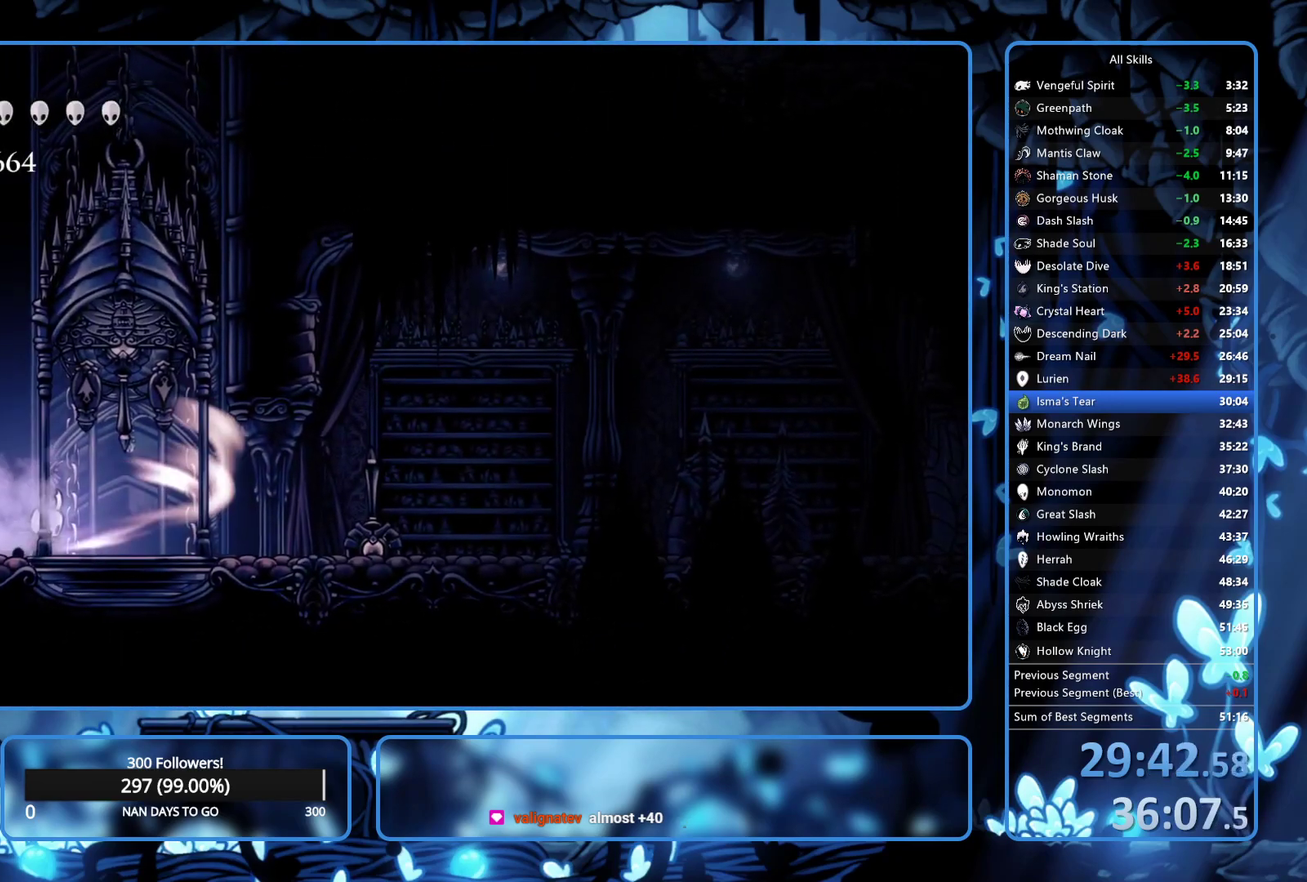
{"buttons": ["L2", "DPAD_RIGHT"], "left_stick": "center", "right_stick": "center", "events": []}
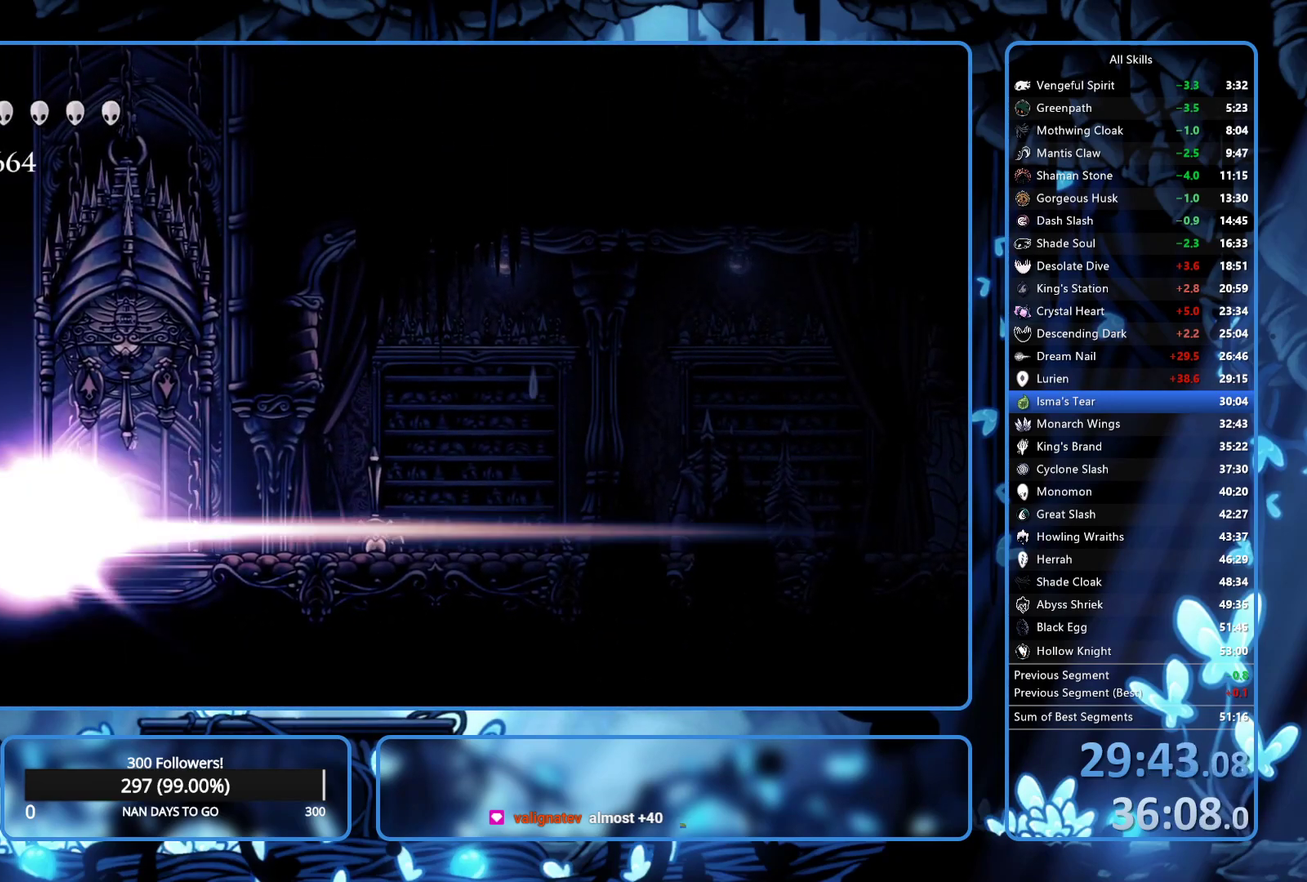
{"buttons": ["DPAD_RIGHT"], "left_stick": "center", "right_stick": "center", "events": [[67, "L2", "up"]]}
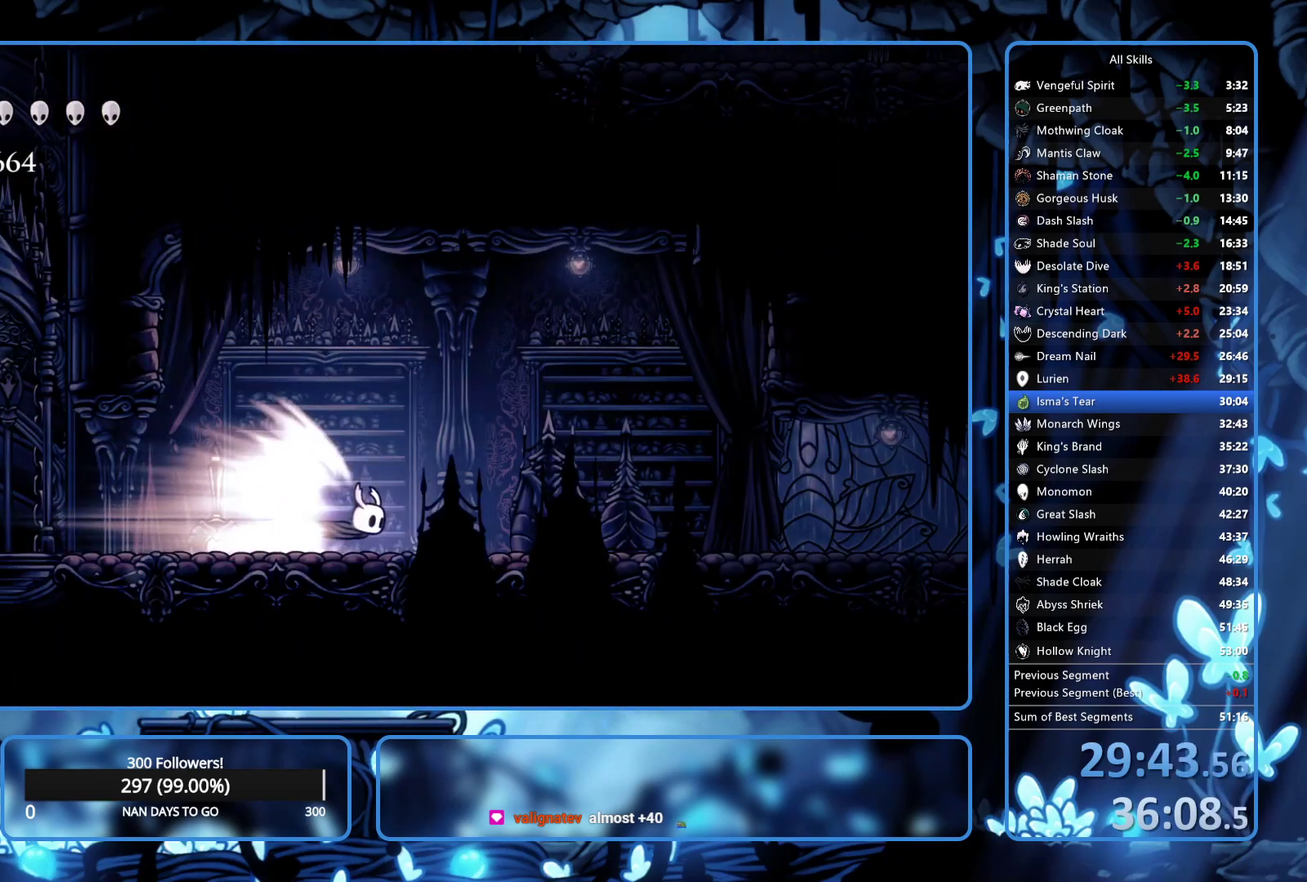
{"buttons": ["DPAD_RIGHT"], "left_stick": "center", "right_stick": "center", "events": []}
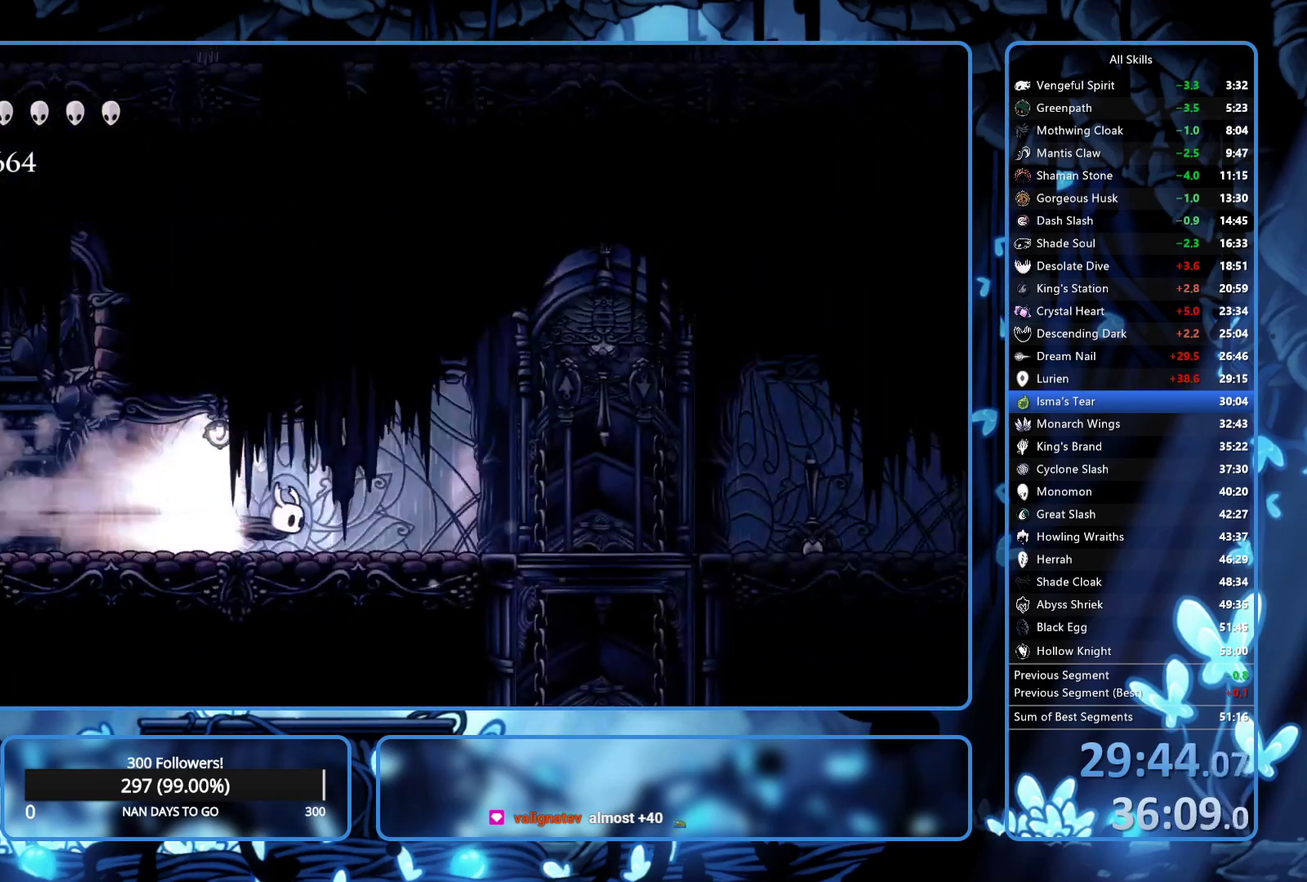
{"buttons": ["DPAD_RIGHT"], "left_stick": "center", "right_stick": "center", "events": [[33, "L2", "down"], [133, "L2", "up"]]}
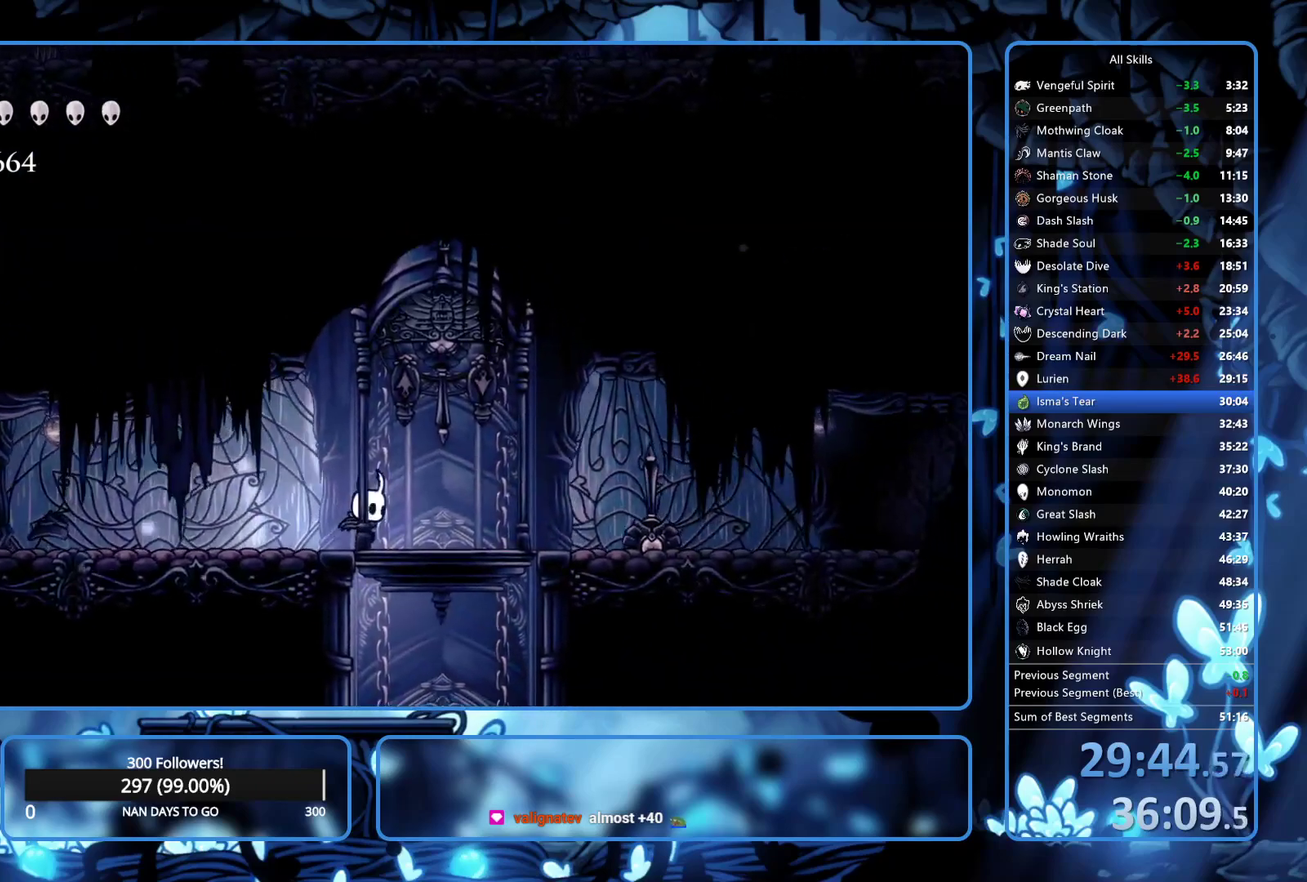
{"buttons": [], "left_stick": "center", "right_stick": "center", "events": [[83, "DPAD_UP", "down"], [133, "X", "down"], [300, "DPAD_RIGHT", "up"], [300, "DPAD_UP", "up"], [300, "X", "up"]]}
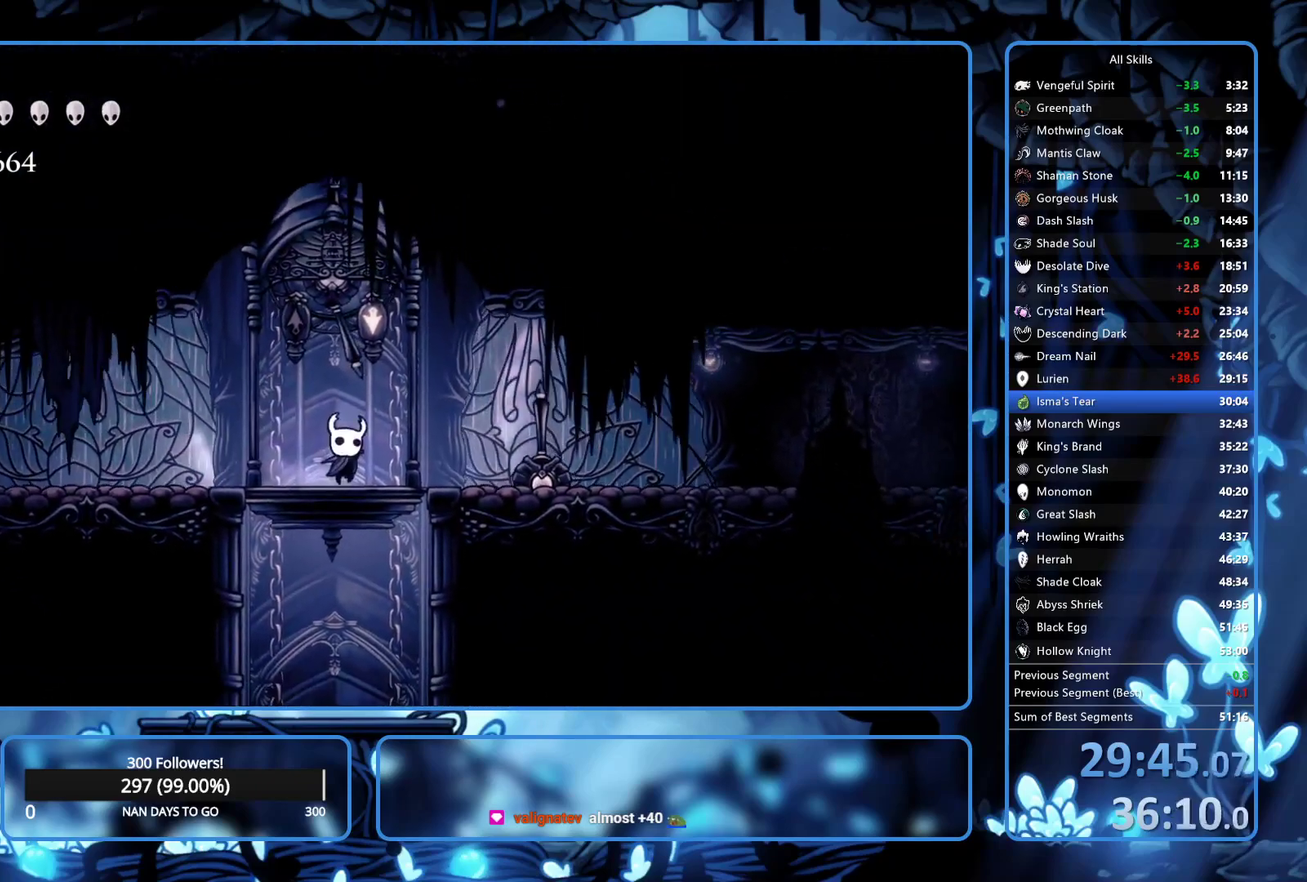
{"buttons": ["DPAD_RIGHT"], "left_stick": "center", "right_stick": "center", "events": [[317, "DPAD_RIGHT", "down"]]}
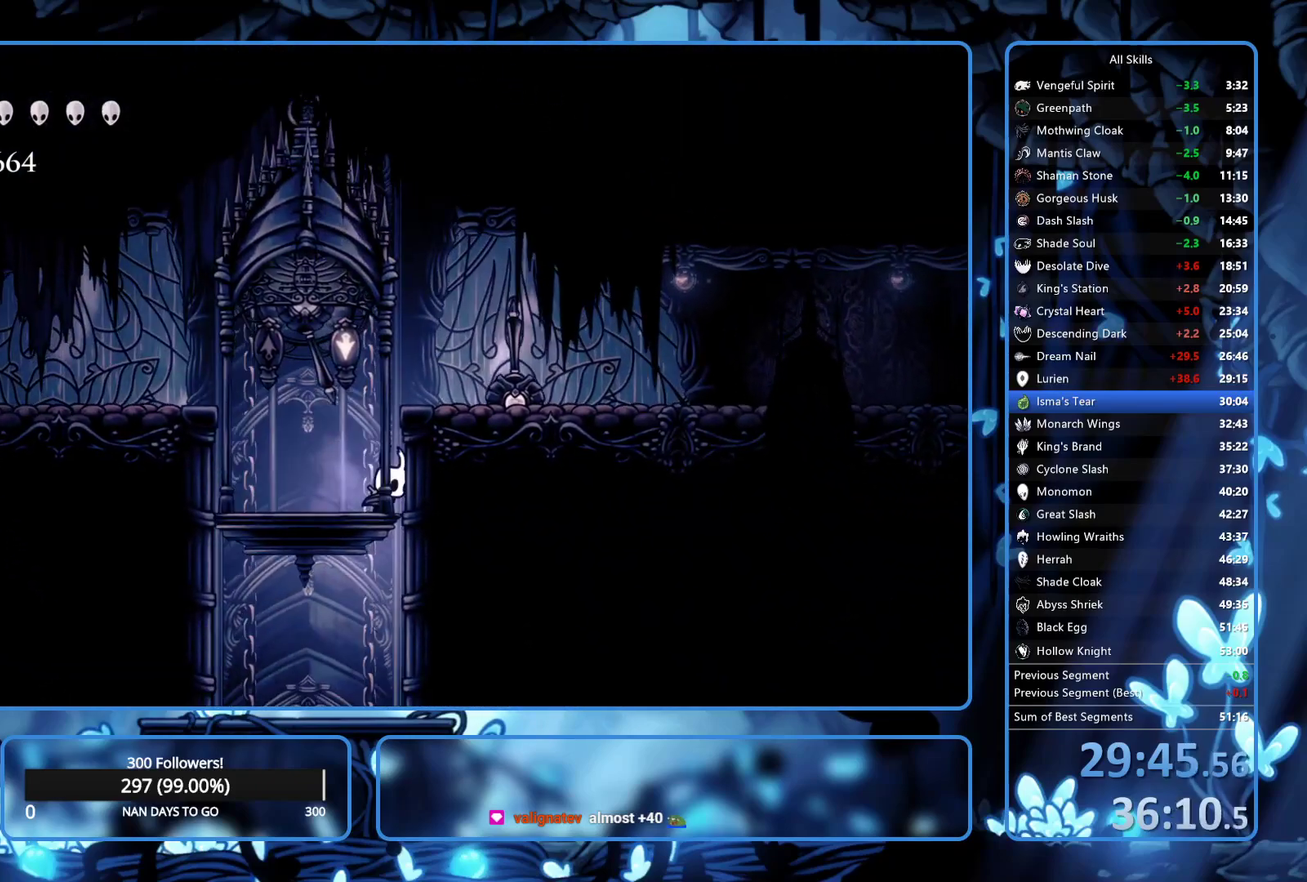
{"buttons": ["L2", "DPAD_RIGHT"], "left_stick": "center", "right_stick": "center", "events": [[67, "L2", "down"]]}
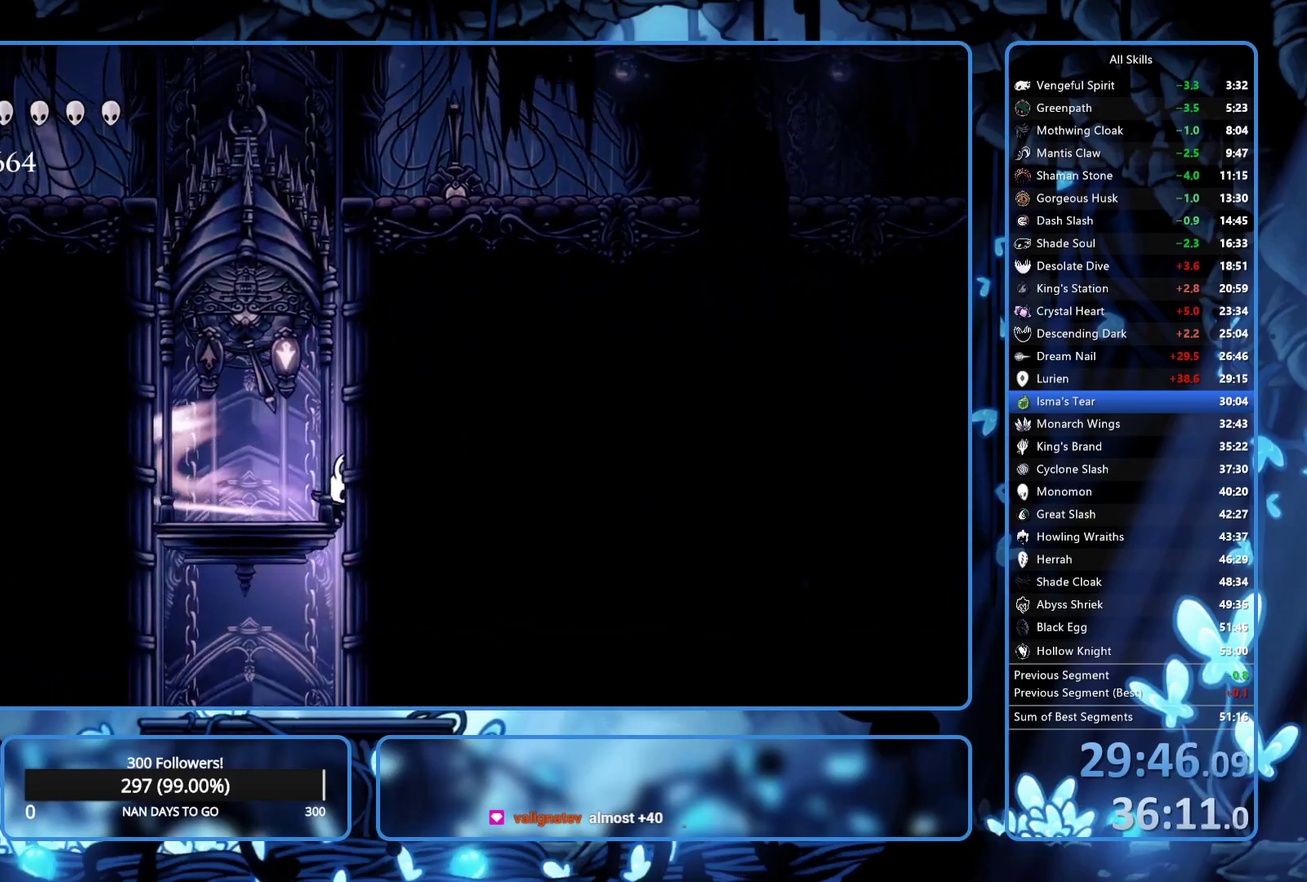
{"buttons": ["L2", "DPAD_RIGHT"], "left_stick": "center", "right_stick": "center", "events": []}